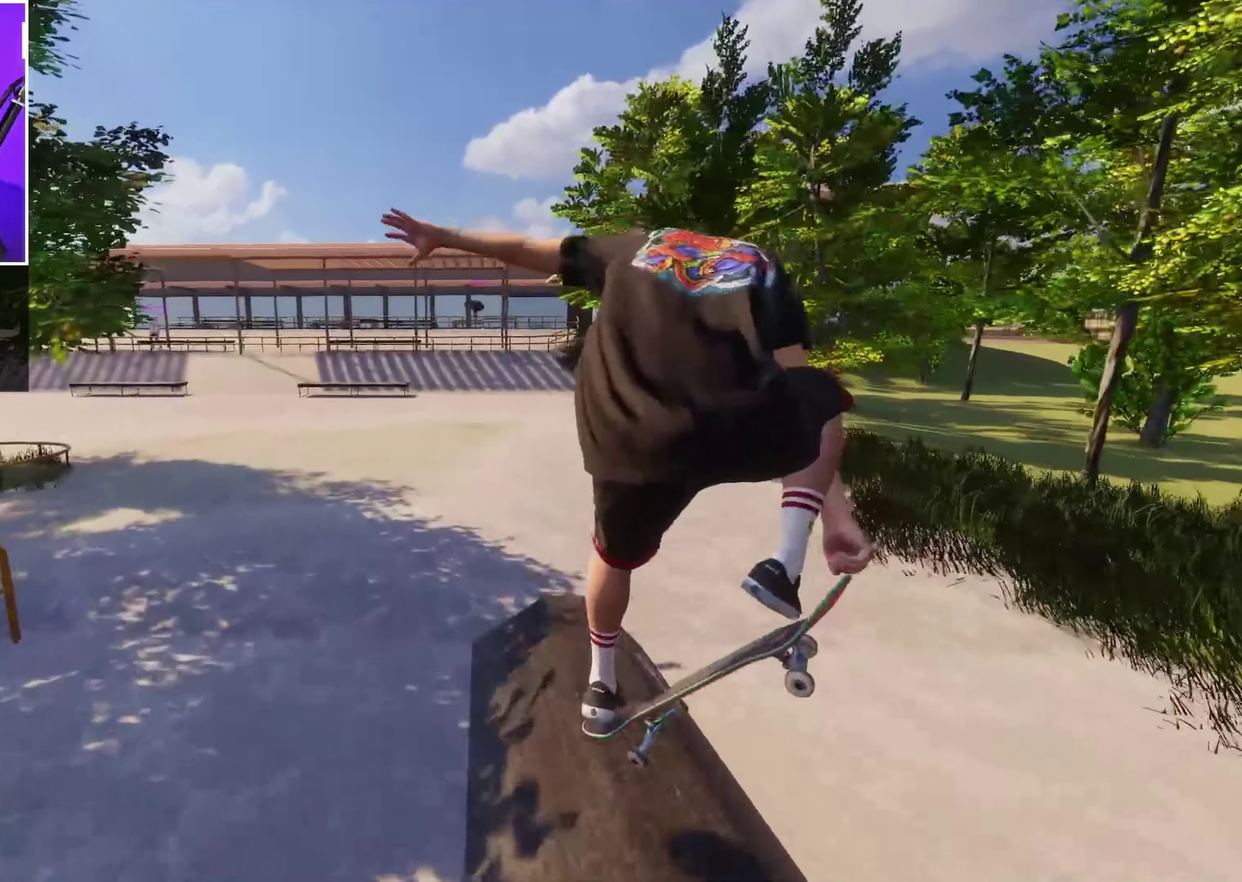
Gameplay with a controller (Xbox layout); each line is a JSON object with the inputs held at the frame after it (dt_ms = milliseconds from this image to that frame). "events" lists button and stick changes between this image and that frame as [ms after this image, input, new state], when the widget could be followed in between. This overlay highlights the sticks when they move; stick clicks (L3 R3) are not distinguishable. Not read: L3 R3.
{"dt_ms": 700, "buttons": [], "left_stick": "center", "right_stick": "center", "events": [[167, "R1", "up"], [183, "left_stick", "center"], [183, "right_stick", "center"], [450, "DPAD_RIGHT", "down"], [500, "DPAD_RIGHT", "up"]]}
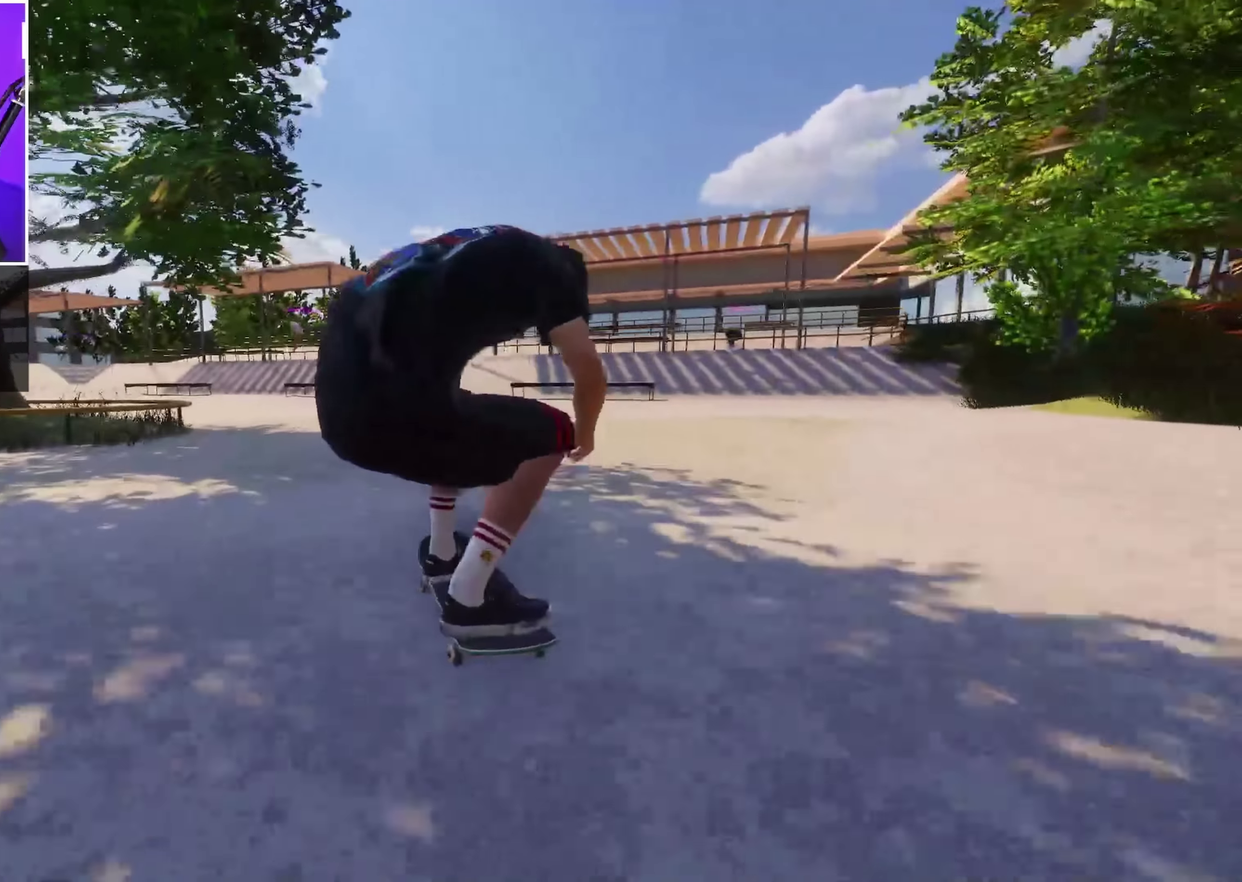
{"dt_ms": 250, "buttons": [], "left_stick": "center", "right_stick": "center", "events": []}
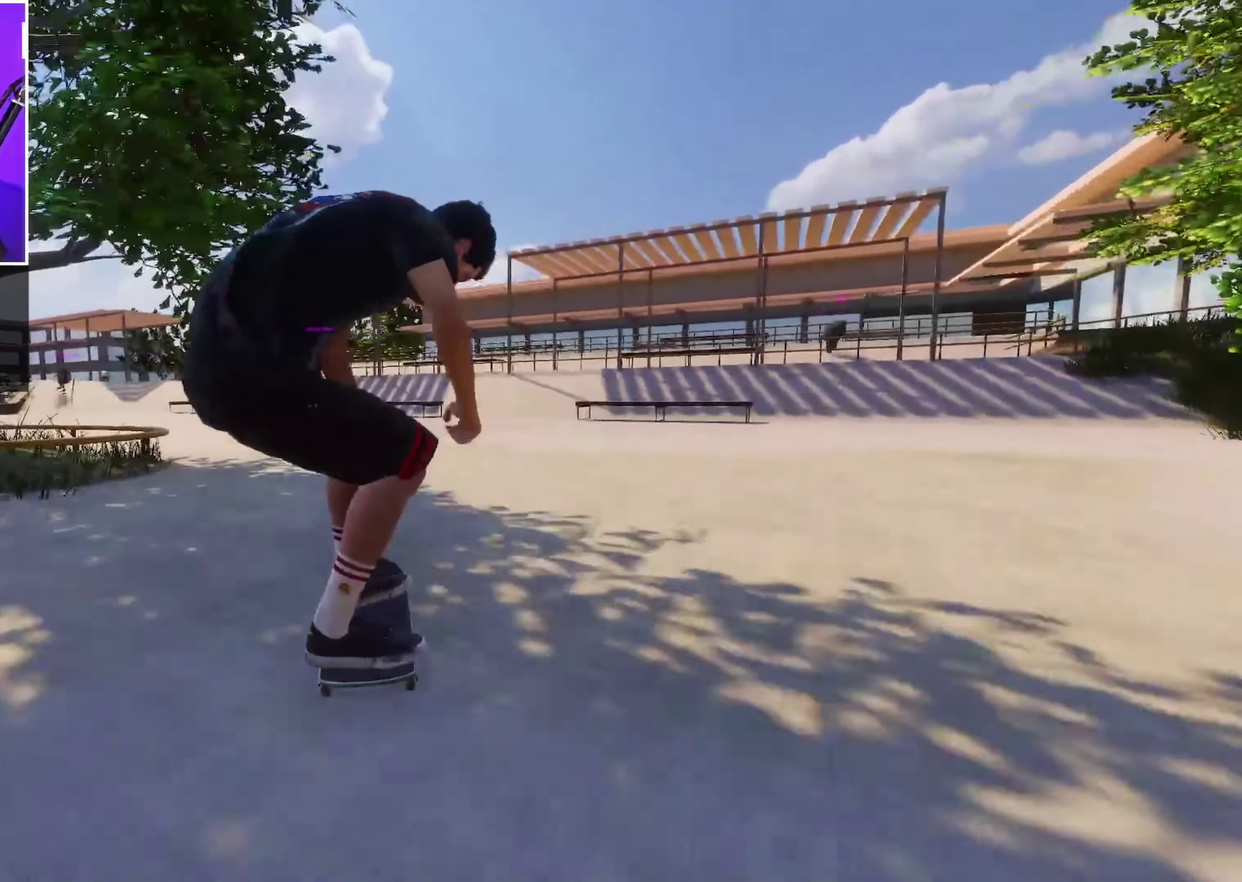
{"dt_ms": 450, "buttons": ["L2"], "left_stick": "center", "right_stick": "center", "events": [[150, "L2", "down"]]}
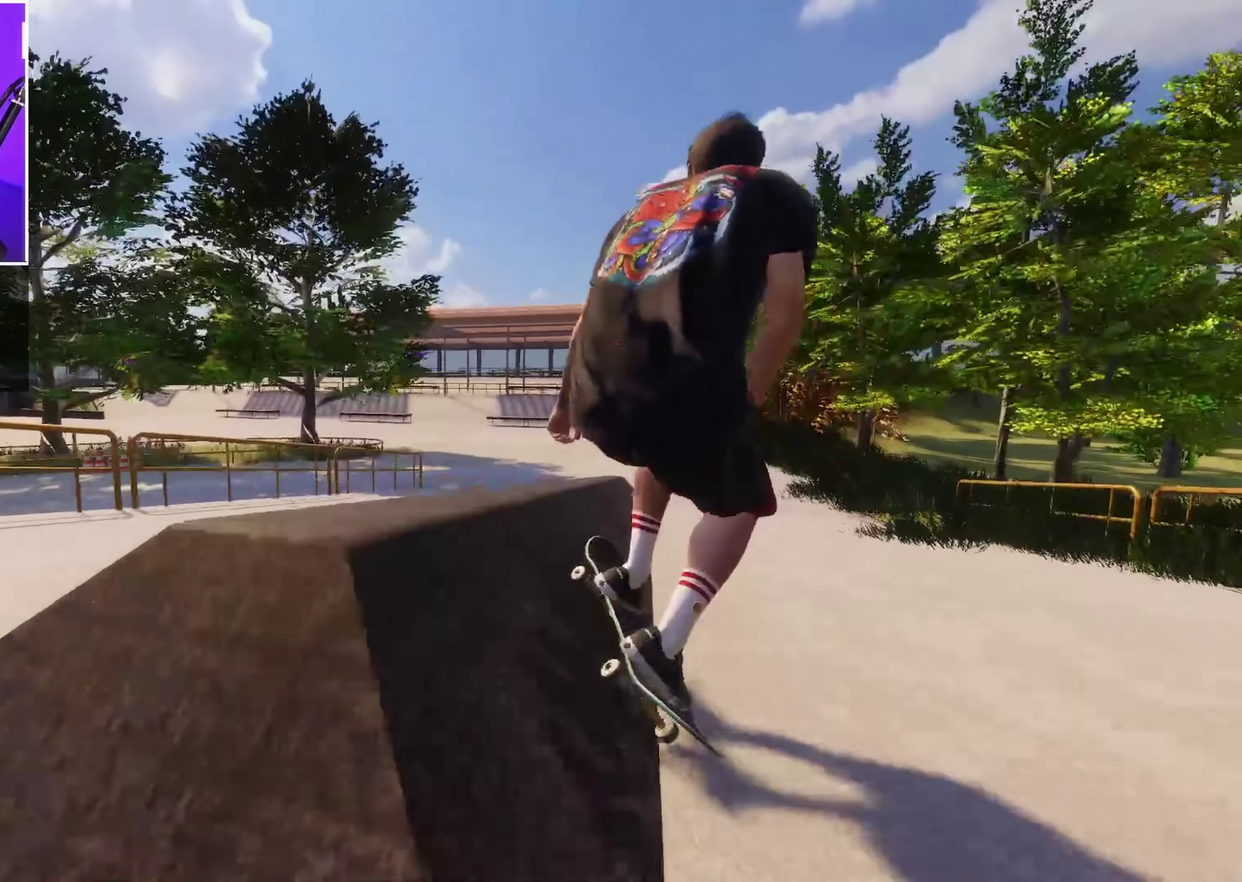
{"dt_ms": 700, "buttons": [], "left_stick": "up", "right_stick": "up", "events": [[100, "right_stick", "up"], [117, "left_stick", "up"], [200, "L2", "up"]]}
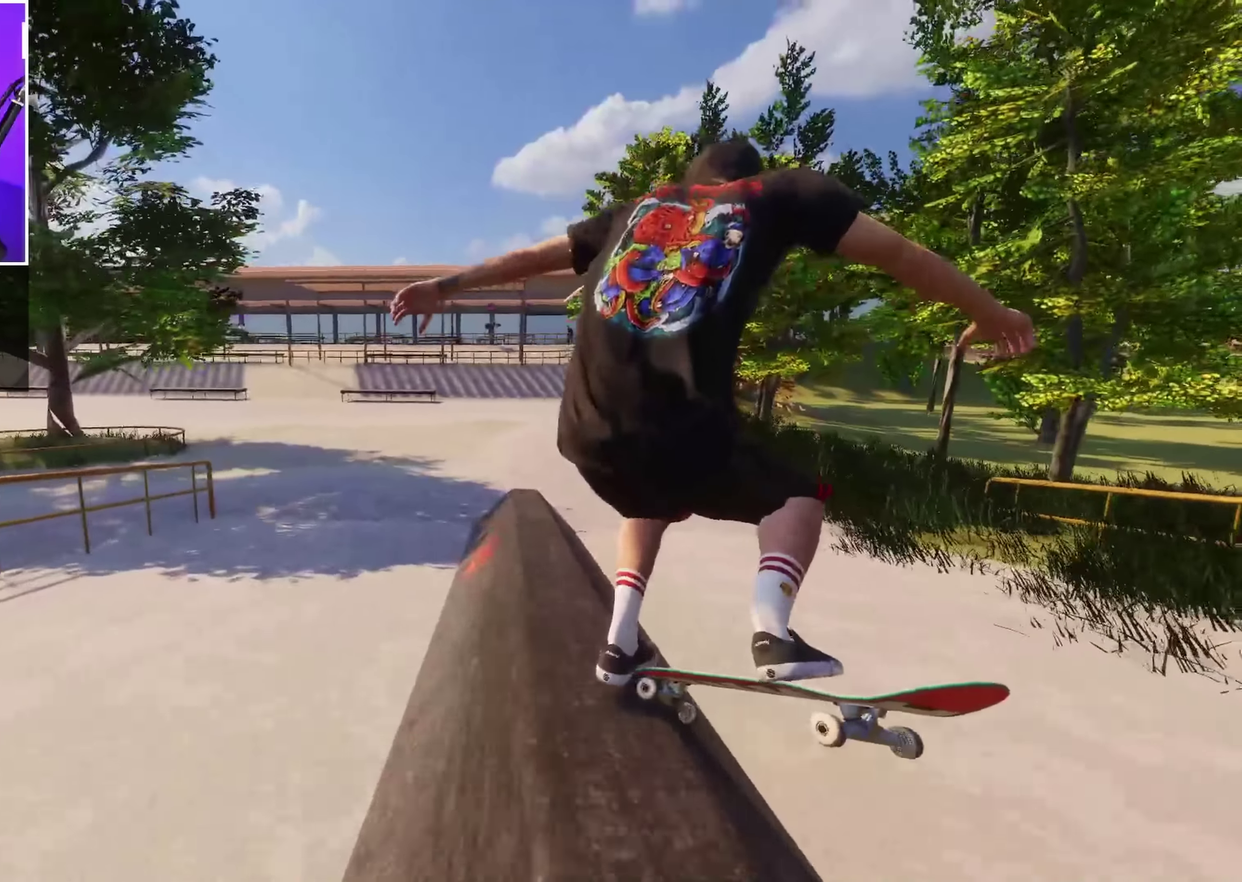
{"dt_ms": 350, "buttons": [], "left_stick": "up-left", "right_stick": "up-left", "events": [[317, "right_stick", "up-left"], [350, "left_stick", "up-left"]]}
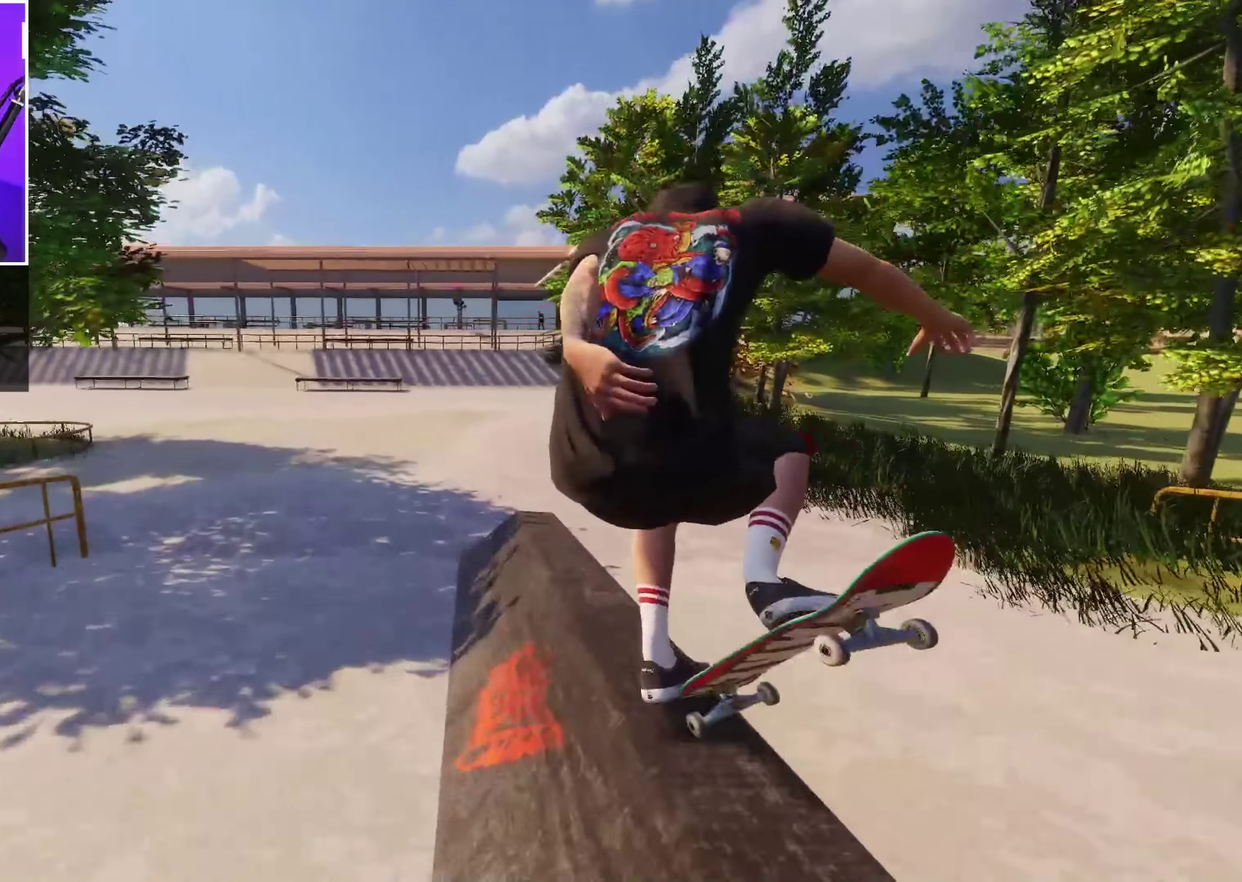
{"dt_ms": 350, "buttons": ["L2"], "left_stick": "up-left", "right_stick": "up-left", "events": [[250, "L2", "down"]]}
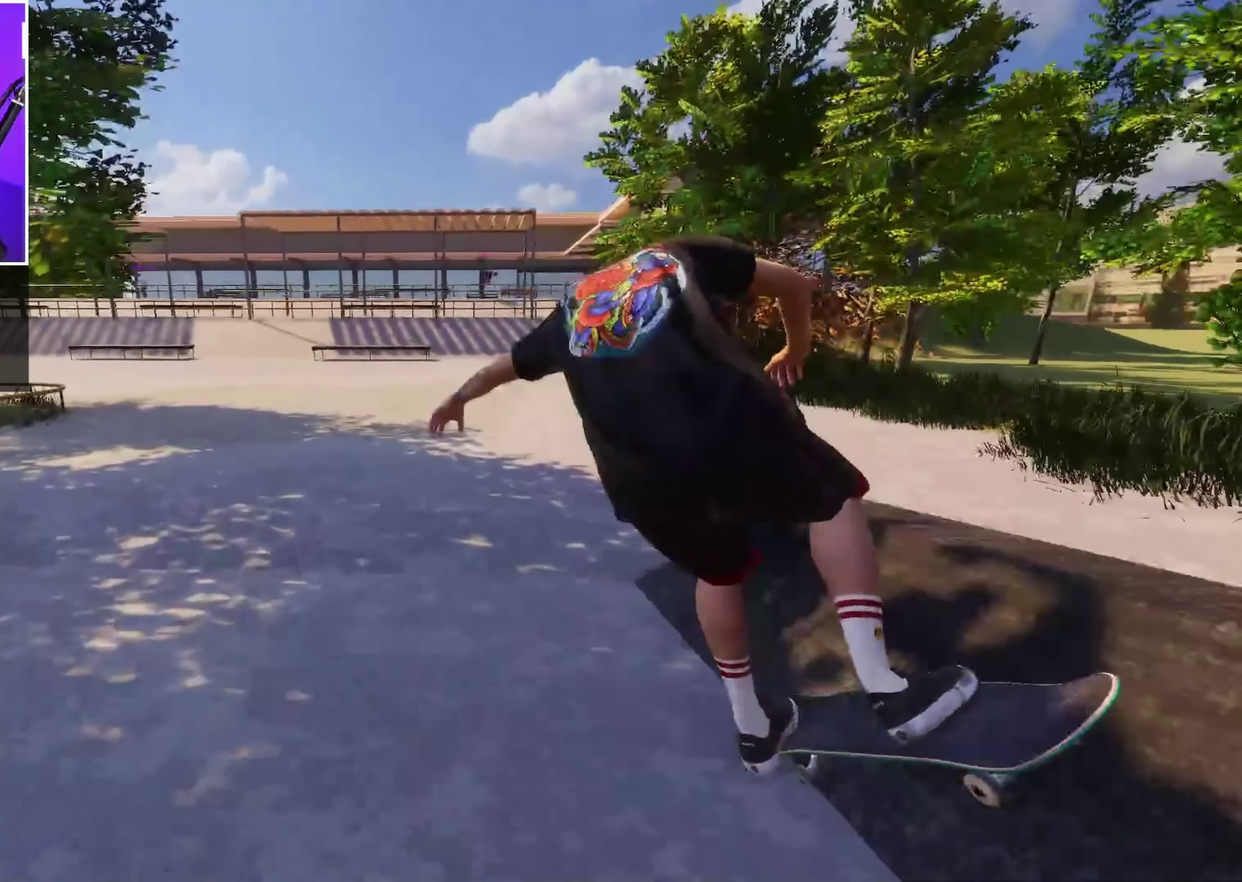
{"dt_ms": 700, "buttons": ["L2"], "left_stick": "center", "right_stick": "center", "events": [[17, "left_stick", "center"], [17, "right_stick", "center"], [500, "L2", "up"], [583, "L2", "down"]]}
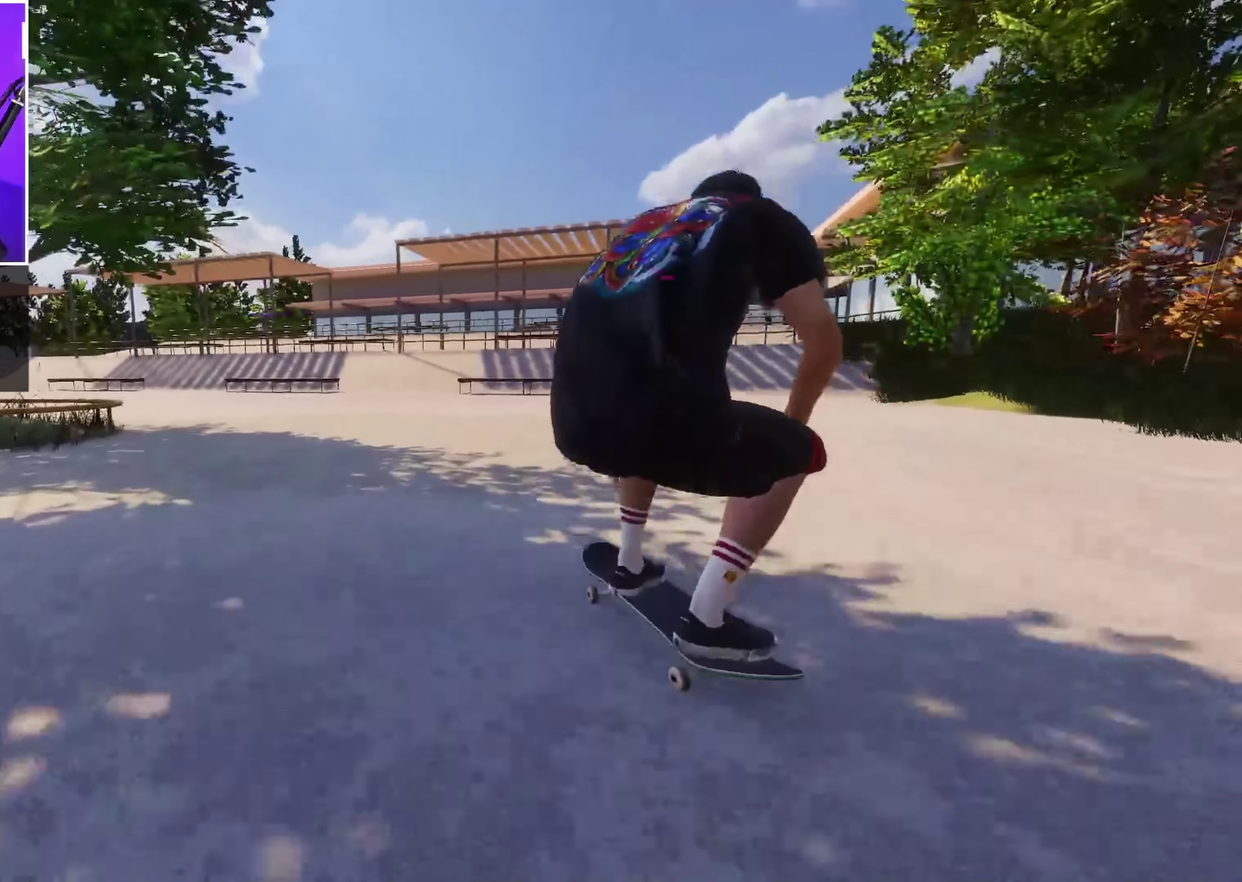
{"dt_ms": 451, "buttons": ["L2"], "left_stick": "center", "right_stick": "center", "events": [[83, "L2", "up"], [334, "L2", "down"]]}
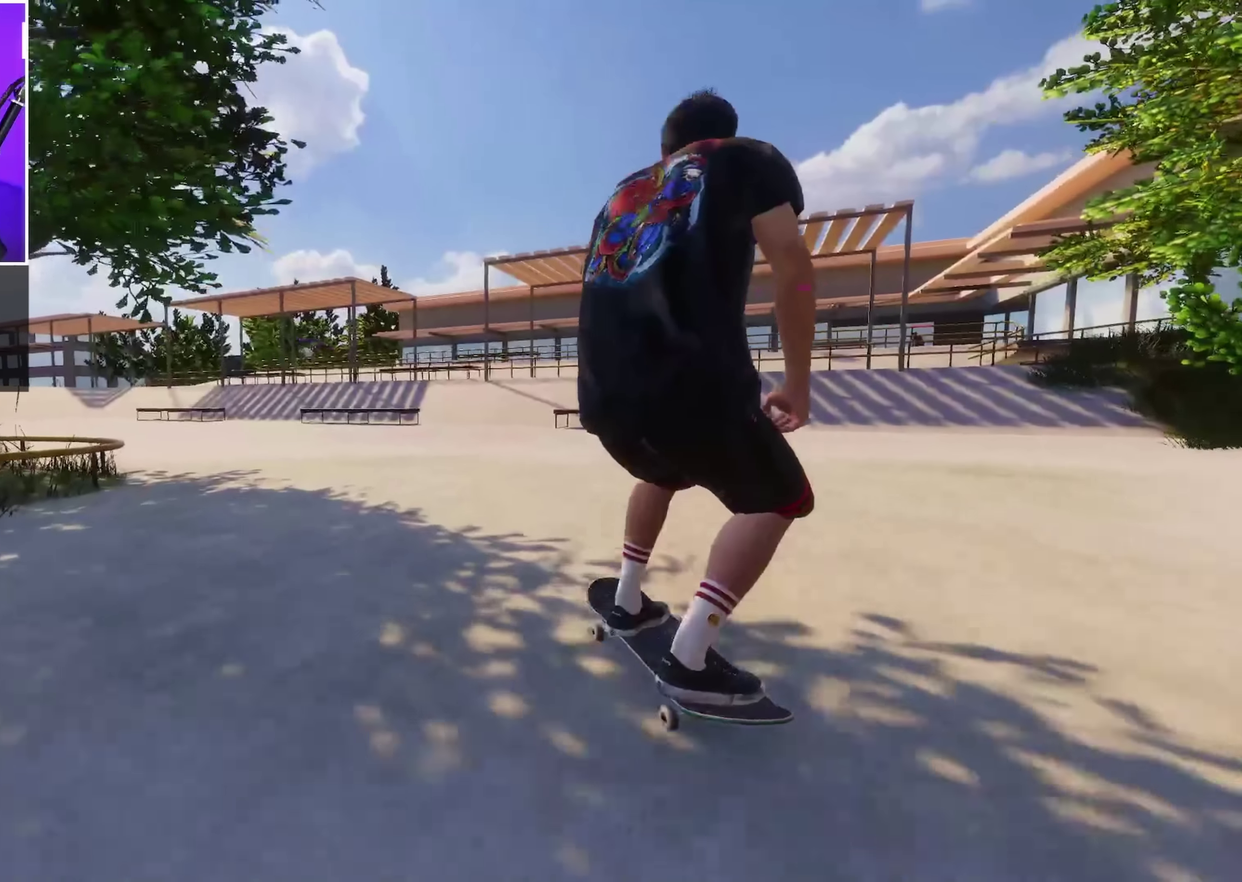
{"dt_ms": 250, "buttons": [], "left_stick": "center", "right_stick": "center", "events": [[216, "L2", "up"]]}
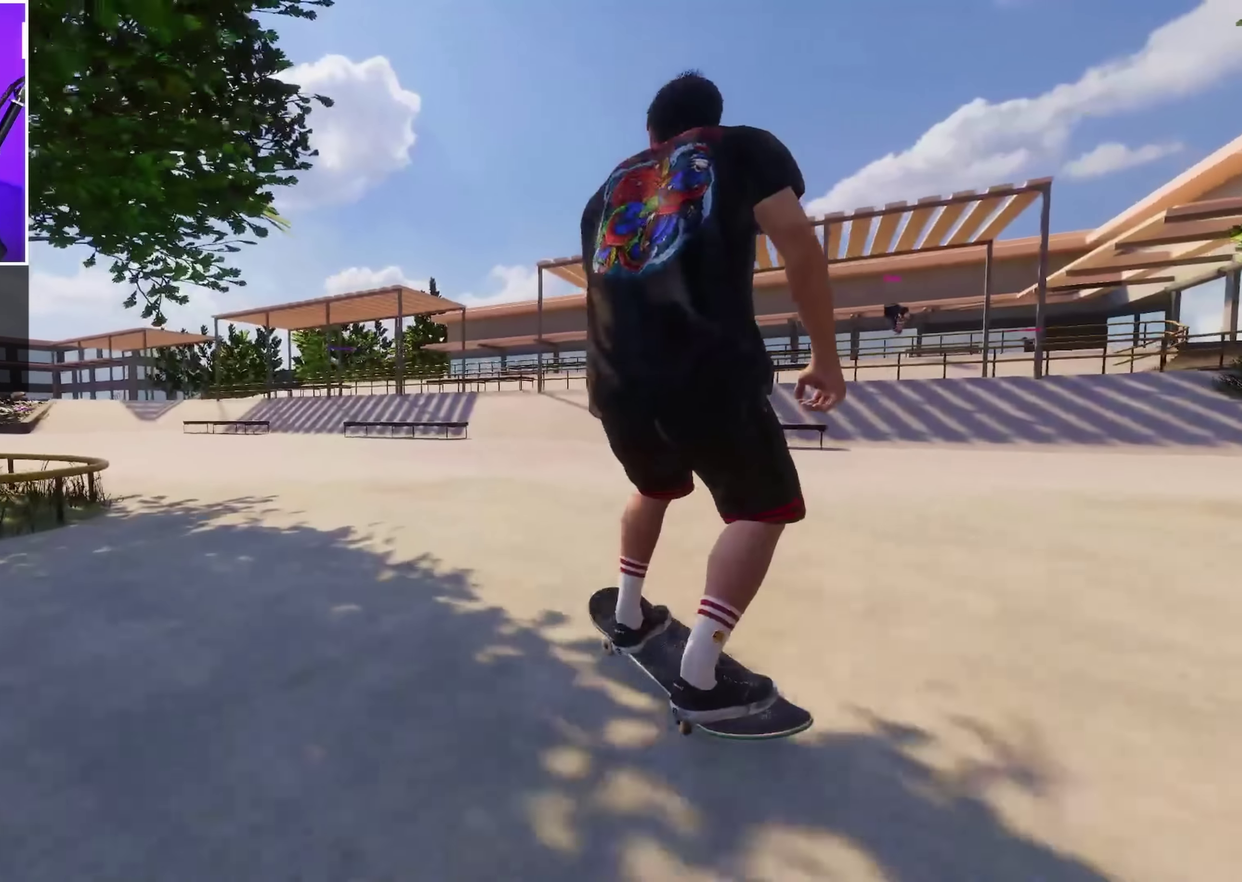
{"dt_ms": 800, "buttons": ["R2"], "left_stick": "down", "right_stick": "down-left", "events": [[300, "left_stick", "down"], [316, "right_stick", "down"], [566, "R2", "down"], [583, "right_stick", "center"], [616, "left_stick", "center"], [716, "left_stick", "down"], [783, "right_stick", "down-left"]]}
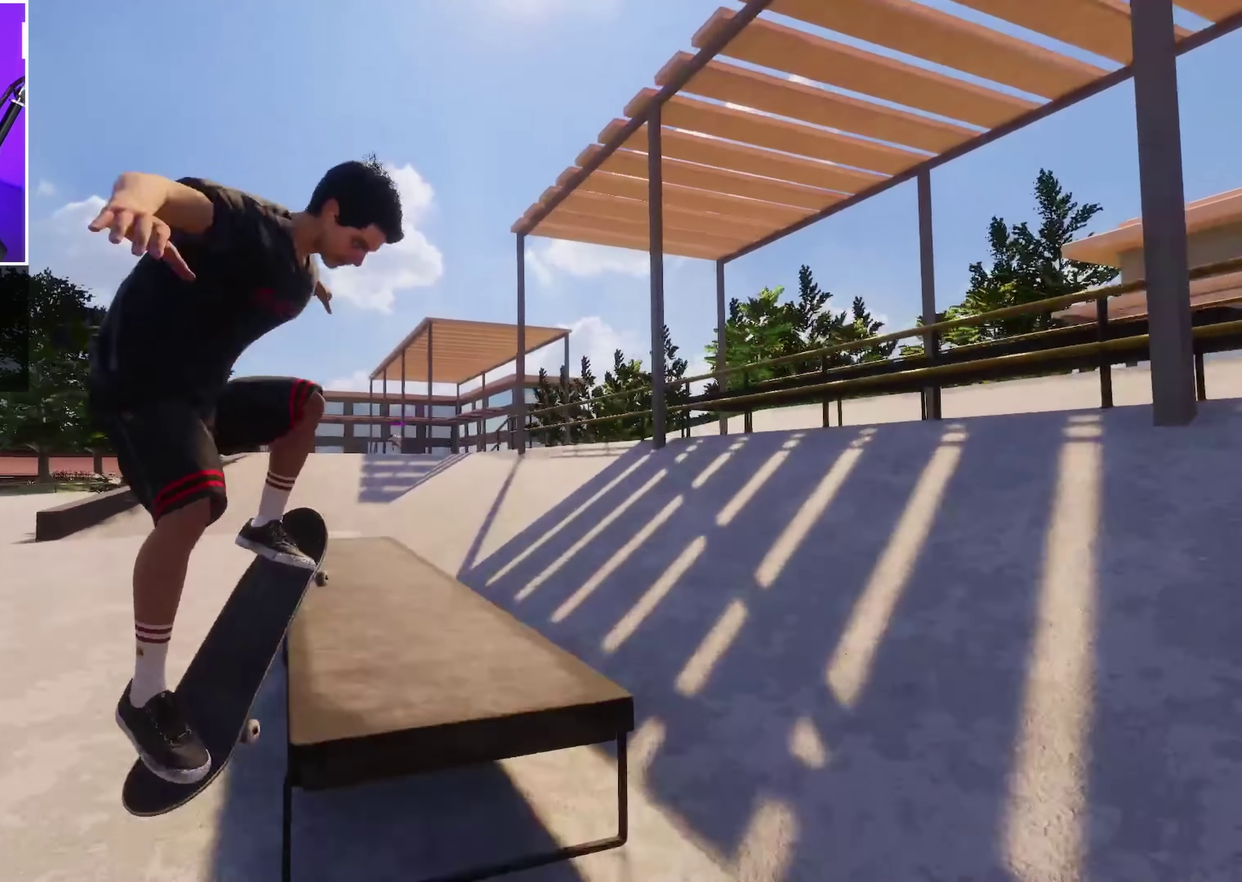
{"dt_ms": 450, "buttons": [], "left_stick": "down", "right_stick": "down-left", "events": [[116, "R2", "up"], [266, "R2", "down"], [383, "R2", "up"]]}
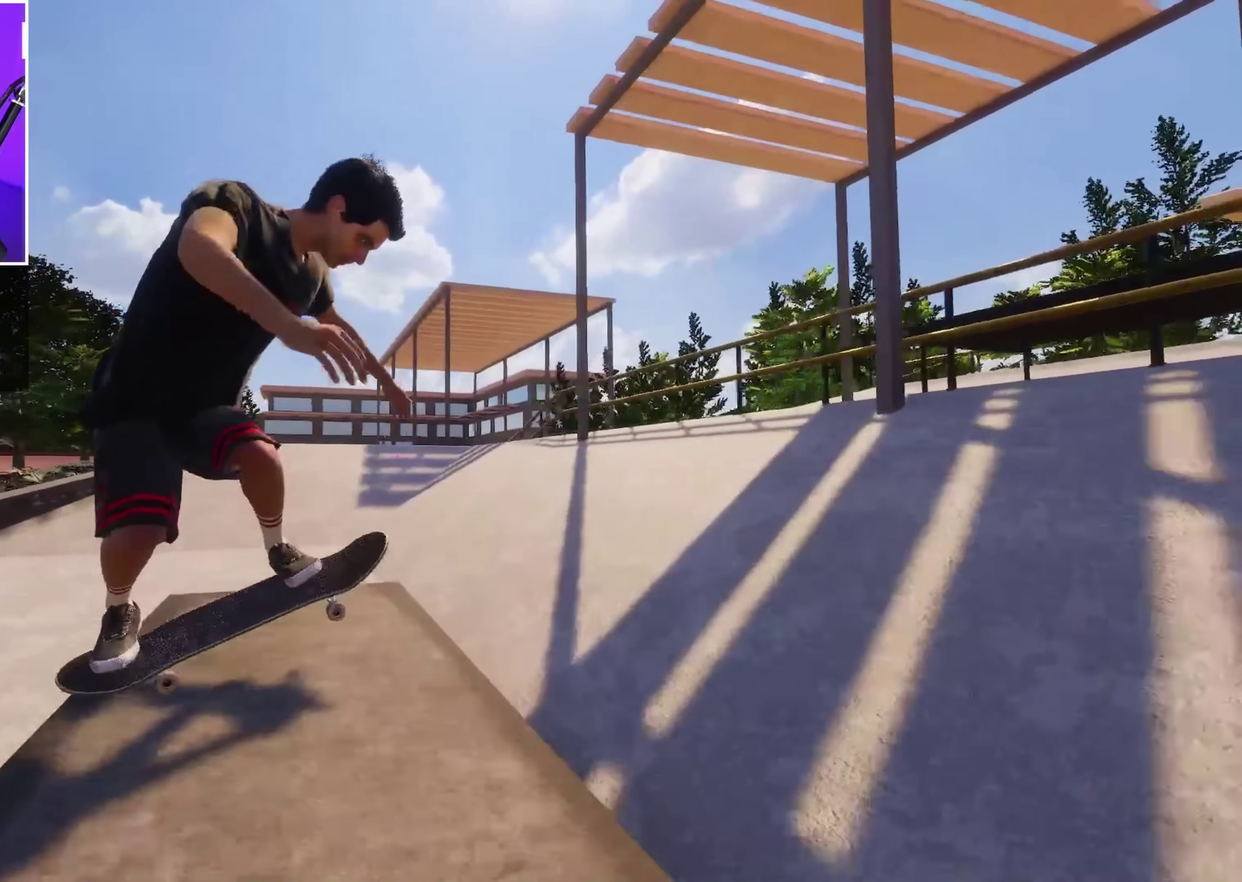
{"dt_ms": 250, "buttons": ["R2"], "left_stick": "center", "right_stick": "center", "events": [[33, "R2", "down"], [50, "left_stick", "up-left"], [116, "right_stick", "center"], [183, "left_stick", "center"]]}
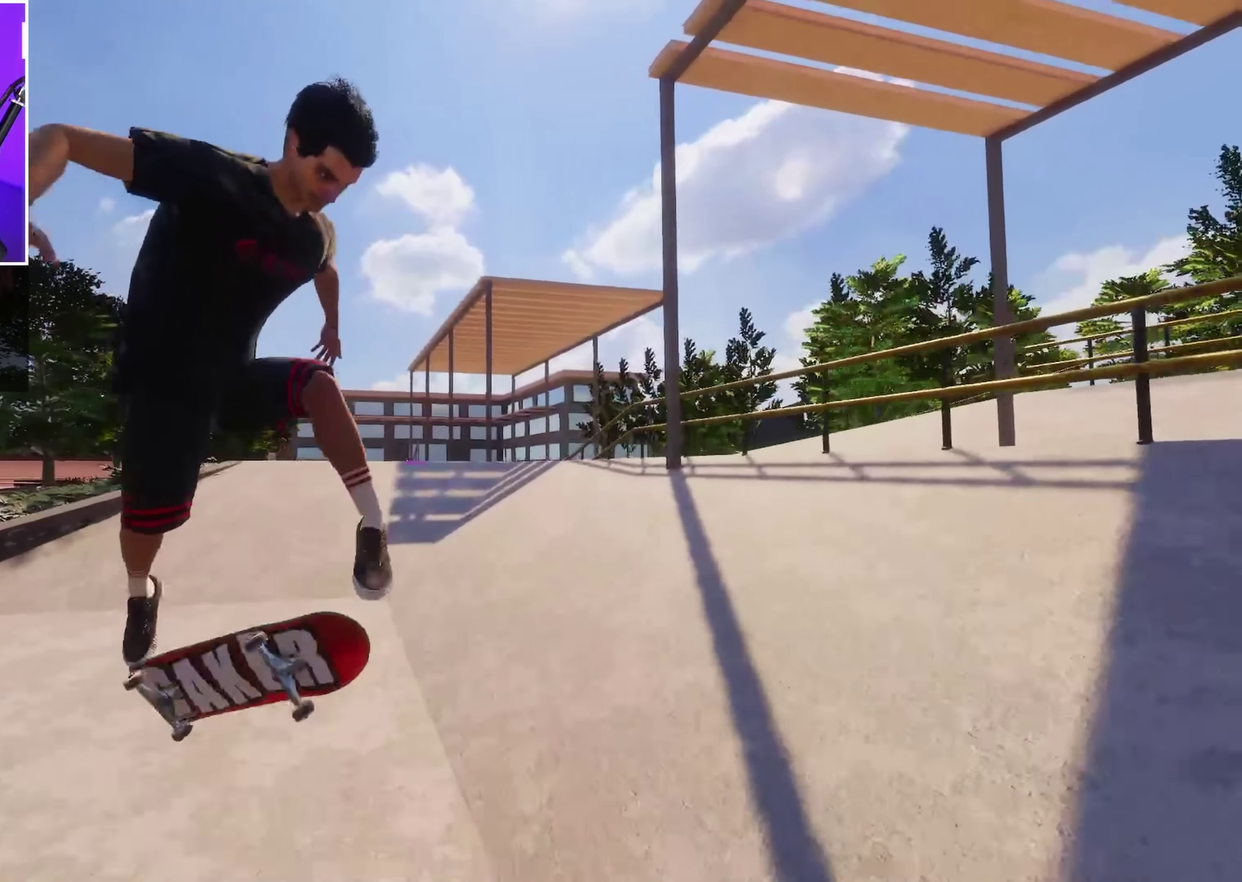
{"dt_ms": 700, "buttons": ["R2"], "left_stick": "center", "right_stick": "center", "events": [[250, "left_stick", "right"], [433, "R2", "up"], [450, "left_stick", "center"], [583, "R2", "down"]]}
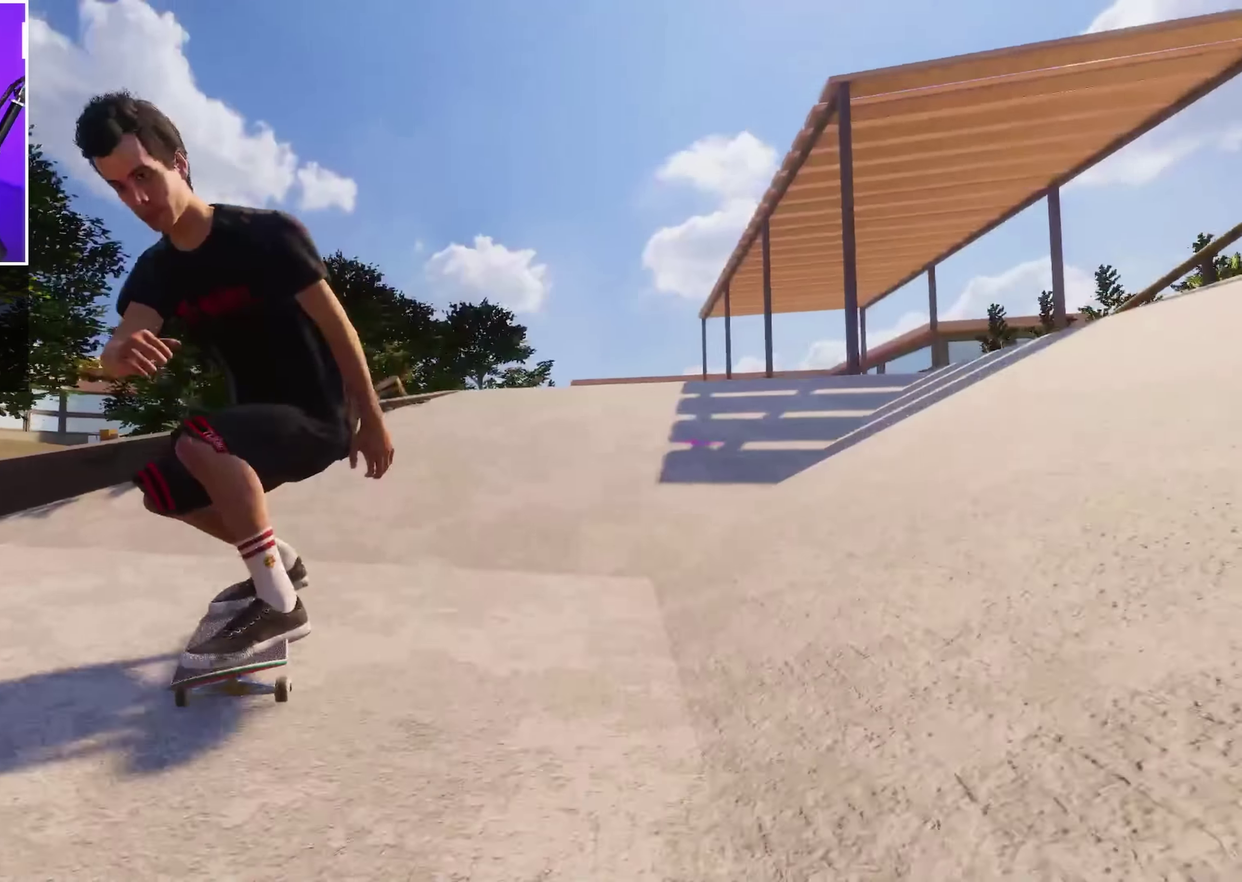
{"dt_ms": 550, "buttons": ["R2"], "left_stick": "center", "right_stick": "center", "events": [[333, "R2", "up"], [533, "R2", "down"]]}
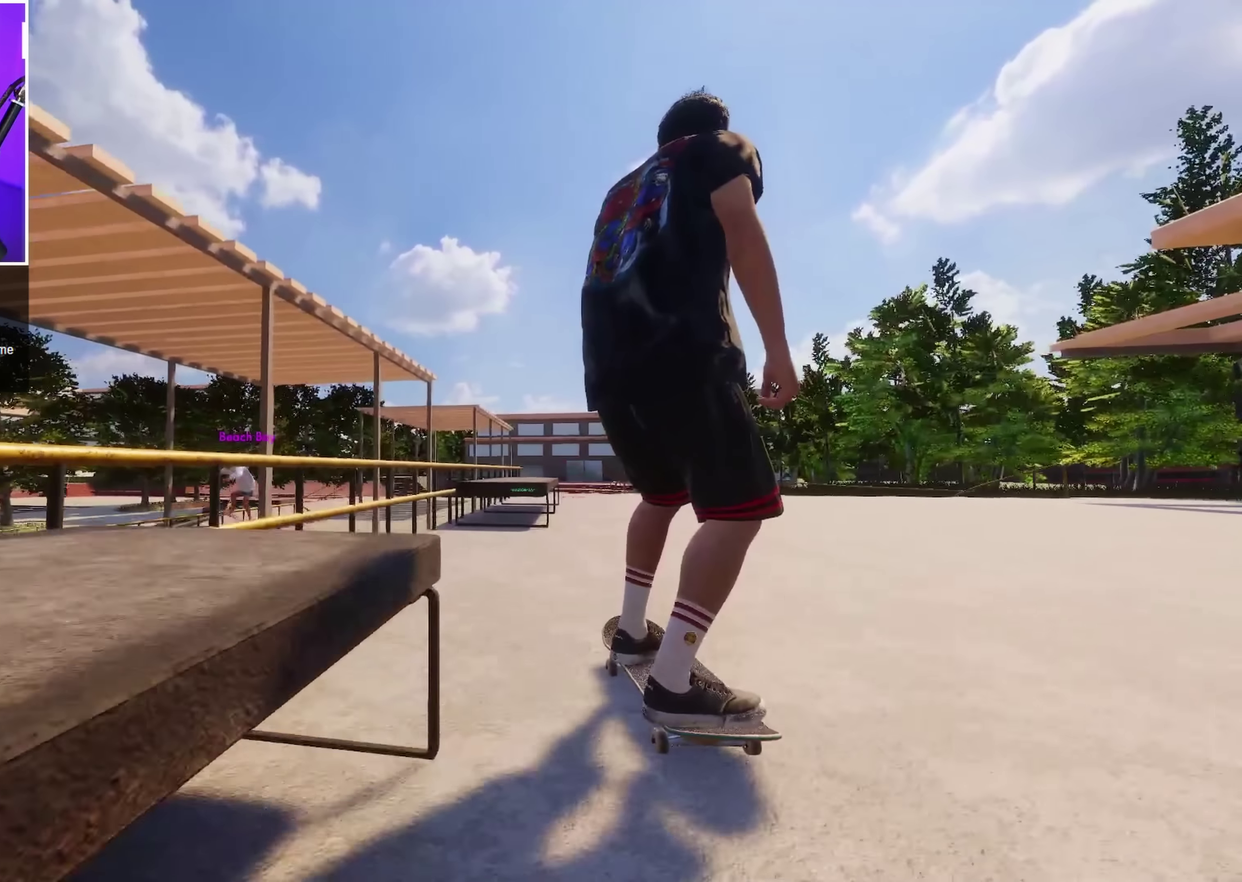
{"dt_ms": 250, "buttons": [], "left_stick": "center", "right_stick": "down", "events": [[83, "R2", "up"], [200, "right_stick", "down"]]}
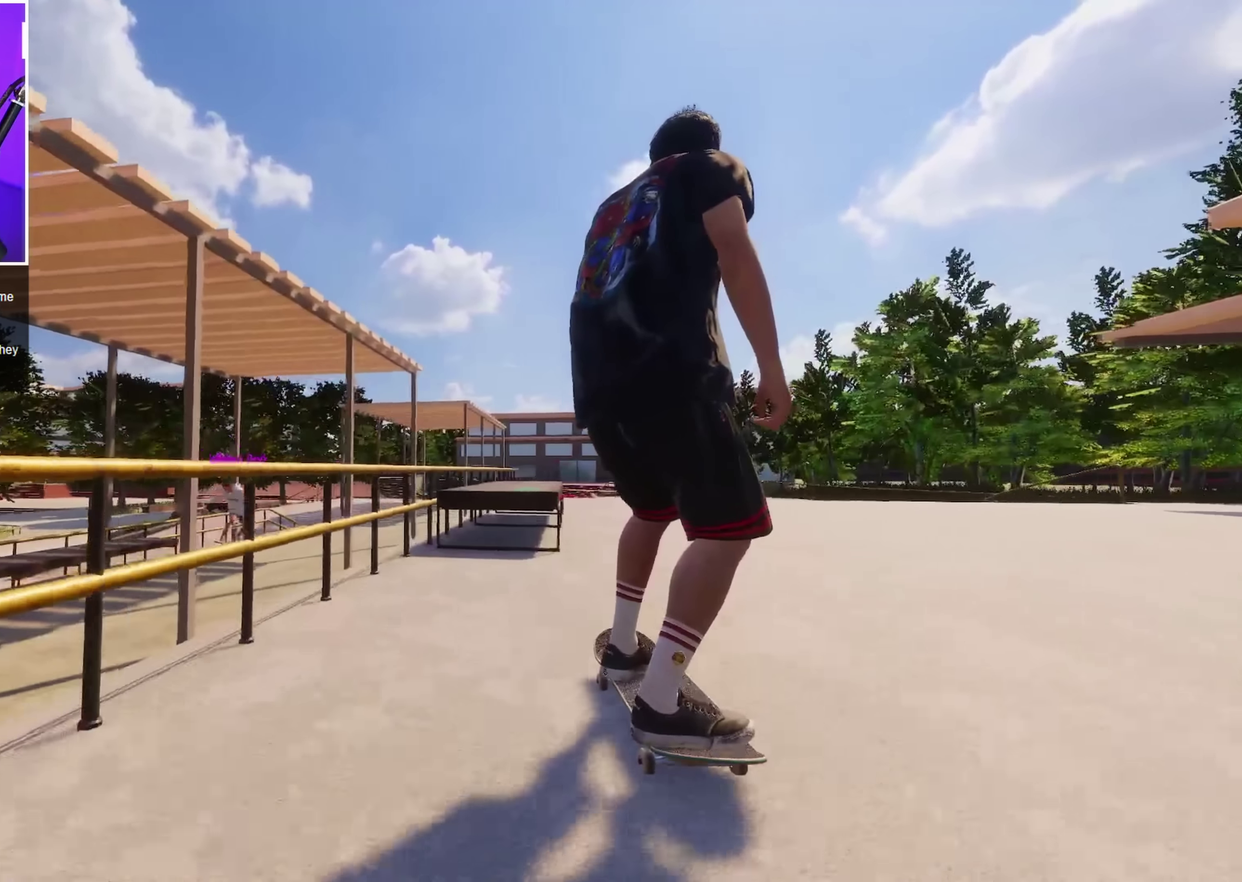
{"dt_ms": 699, "buttons": ["R2"], "left_stick": "center", "right_stick": "center", "events": [[16, "left_stick", "down"], [182, "left_stick", "center"], [282, "left_stick", "up"], [282, "right_stick", "up"], [382, "R2", "down"], [482, "right_stick", "center"], [499, "R2", "up"], [499, "left_stick", "center"], [599, "R2", "down"]]}
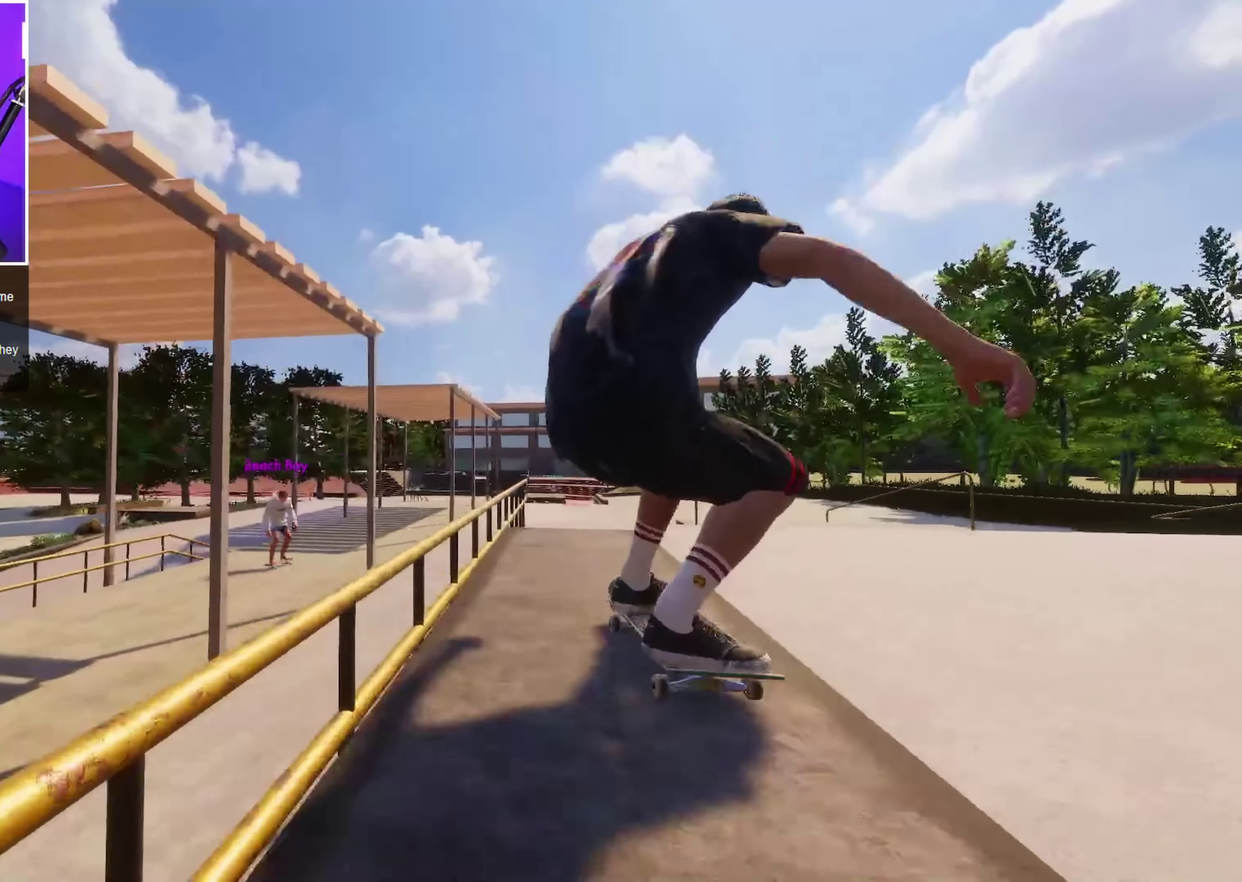
{"dt_ms": 700, "buttons": ["R2"], "left_stick": "center", "right_stick": "left", "events": [[33, "R2", "up"], [217, "right_stick", "down"], [267, "L2", "down"], [417, "L2", "up"], [417, "R2", "down"], [417, "left_stick", "down"], [433, "right_stick", "center"], [567, "left_stick", "center"], [600, "right_stick", "left"]]}
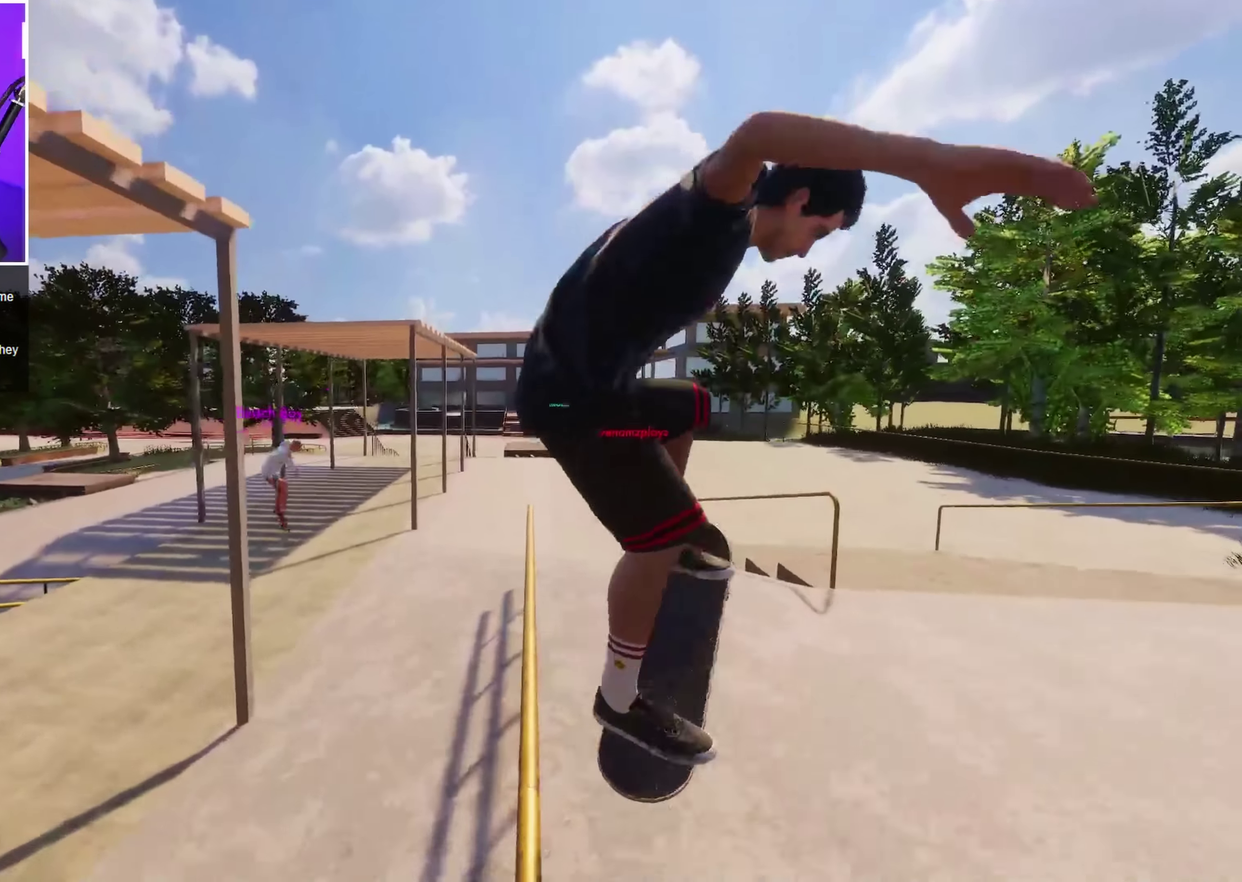
{"dt_ms": 350, "buttons": [], "left_stick": "down-right", "right_stick": "down-left", "events": [[17, "left_stick", "down-right"], [117, "R2", "up"], [117, "right_stick", "down-left"]]}
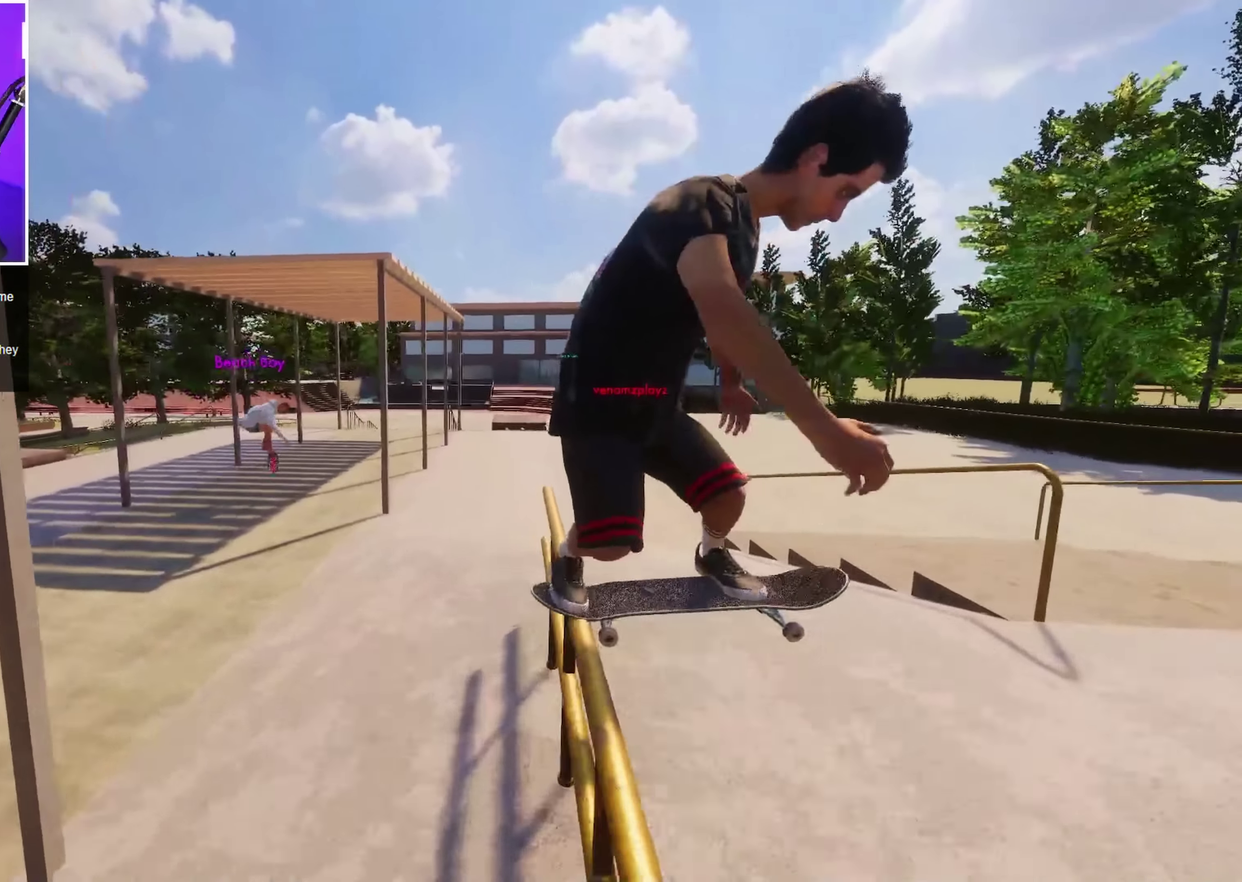
{"dt_ms": 350, "buttons": [], "left_stick": "down-right", "right_stick": "down-left", "events": []}
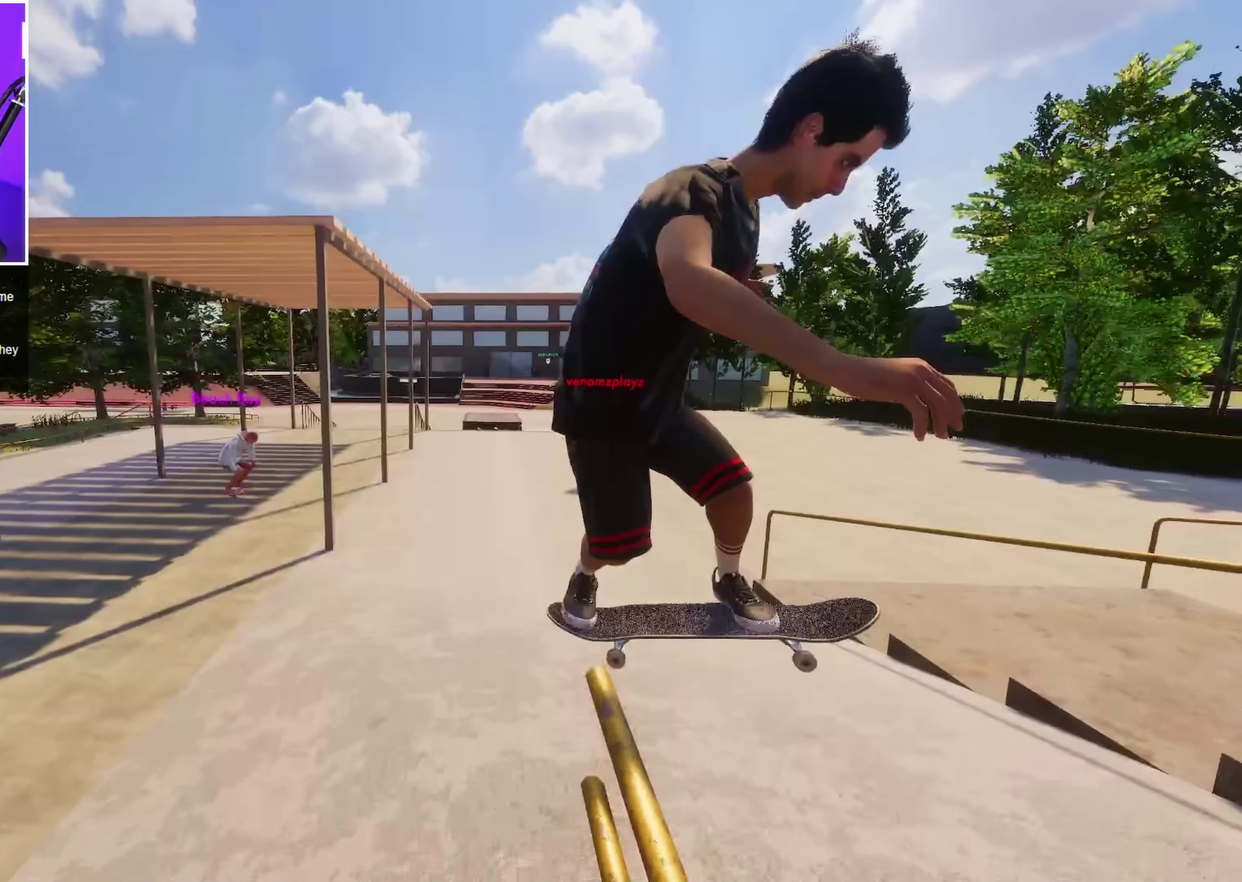
{"dt_ms": 700, "buttons": [], "left_stick": "center", "right_stick": "center", "events": [[17, "L2", "down"], [17, "right_stick", "left"], [67, "left_stick", "center"], [133, "right_stick", "up-left"], [233, "right_stick", "center"], [367, "right_stick", "left"], [533, "right_stick", "center"], [617, "L2", "up"]]}
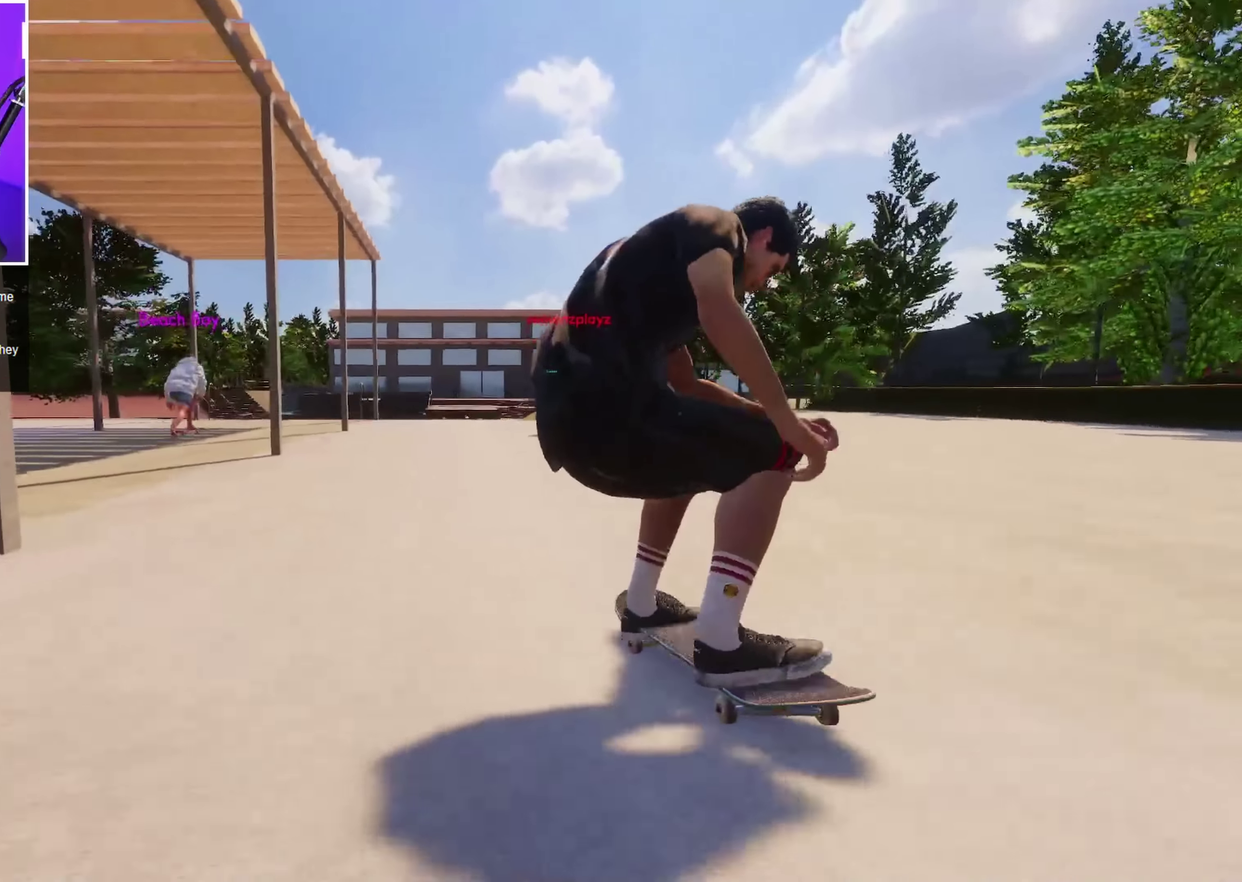
{"dt_ms": 450, "buttons": ["R2"], "left_stick": "center", "right_stick": "center", "events": [[300, "R2", "down"]]}
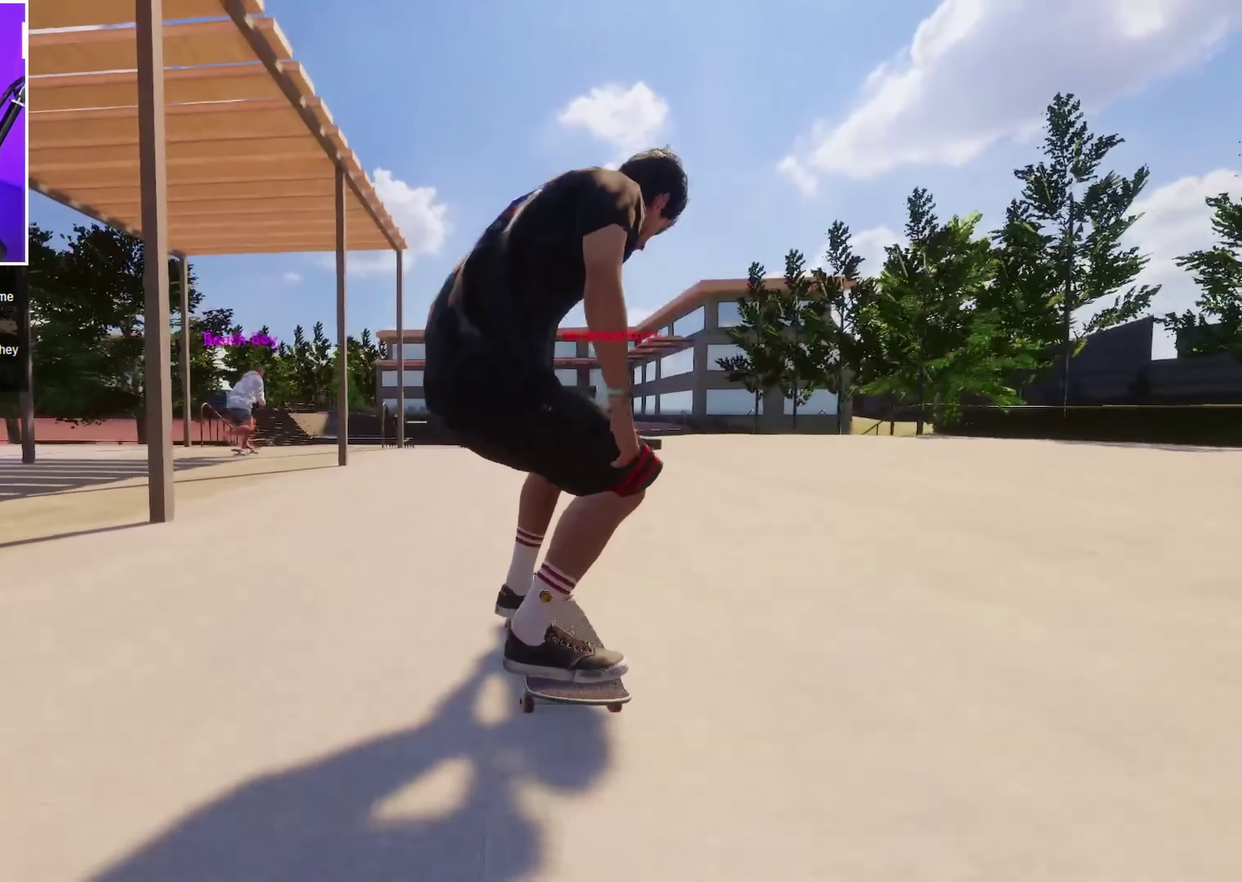
{"dt_ms": 450, "buttons": ["L2"], "left_stick": "center", "right_stick": "center", "events": [[217, "R2", "up"], [400, "L2", "down"]]}
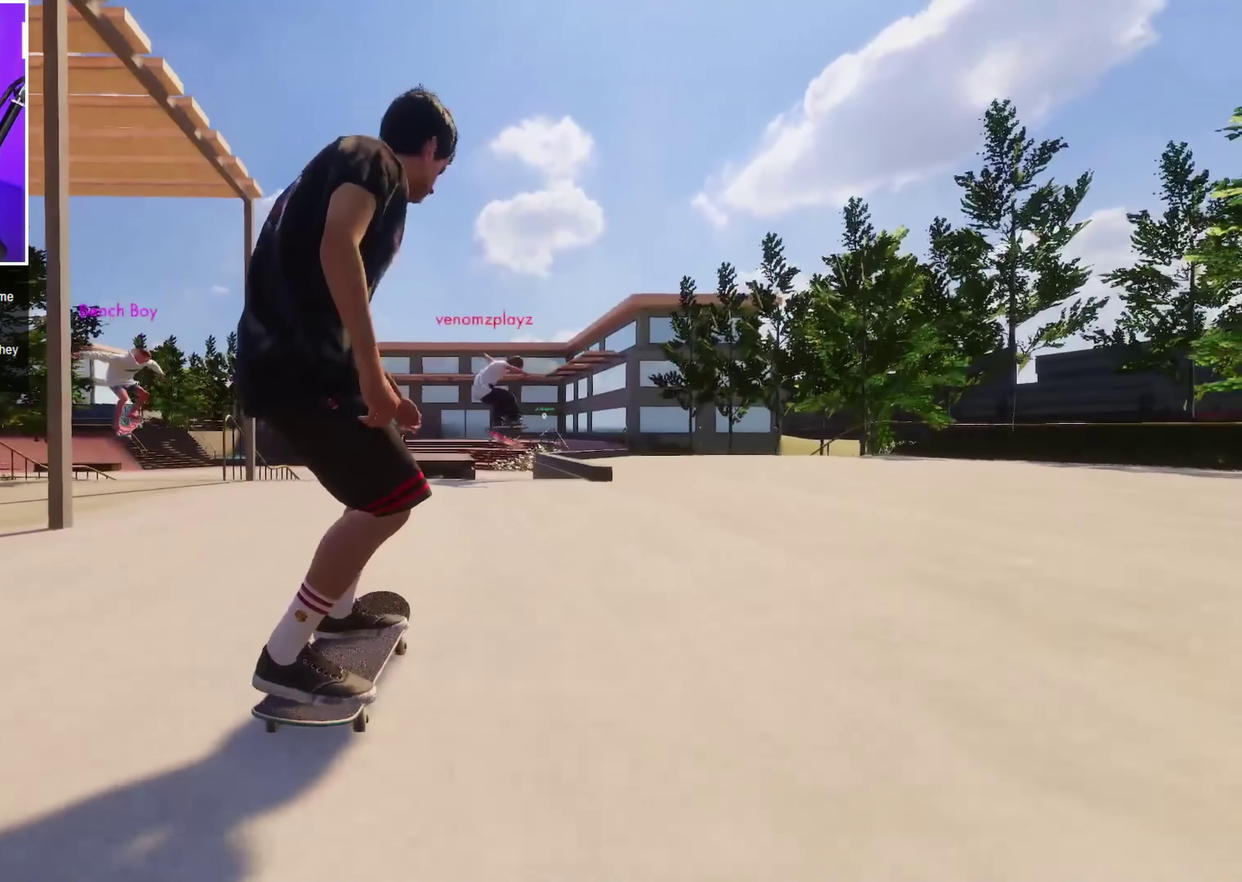
{"dt_ms": 800, "buttons": ["L2"], "left_stick": "up-right", "right_stick": "up", "events": [[200, "L2", "up"], [383, "left_stick", "down"], [383, "right_stick", "down"], [633, "L2", "down"], [667, "left_stick", "up-right"], [667, "right_stick", "up"]]}
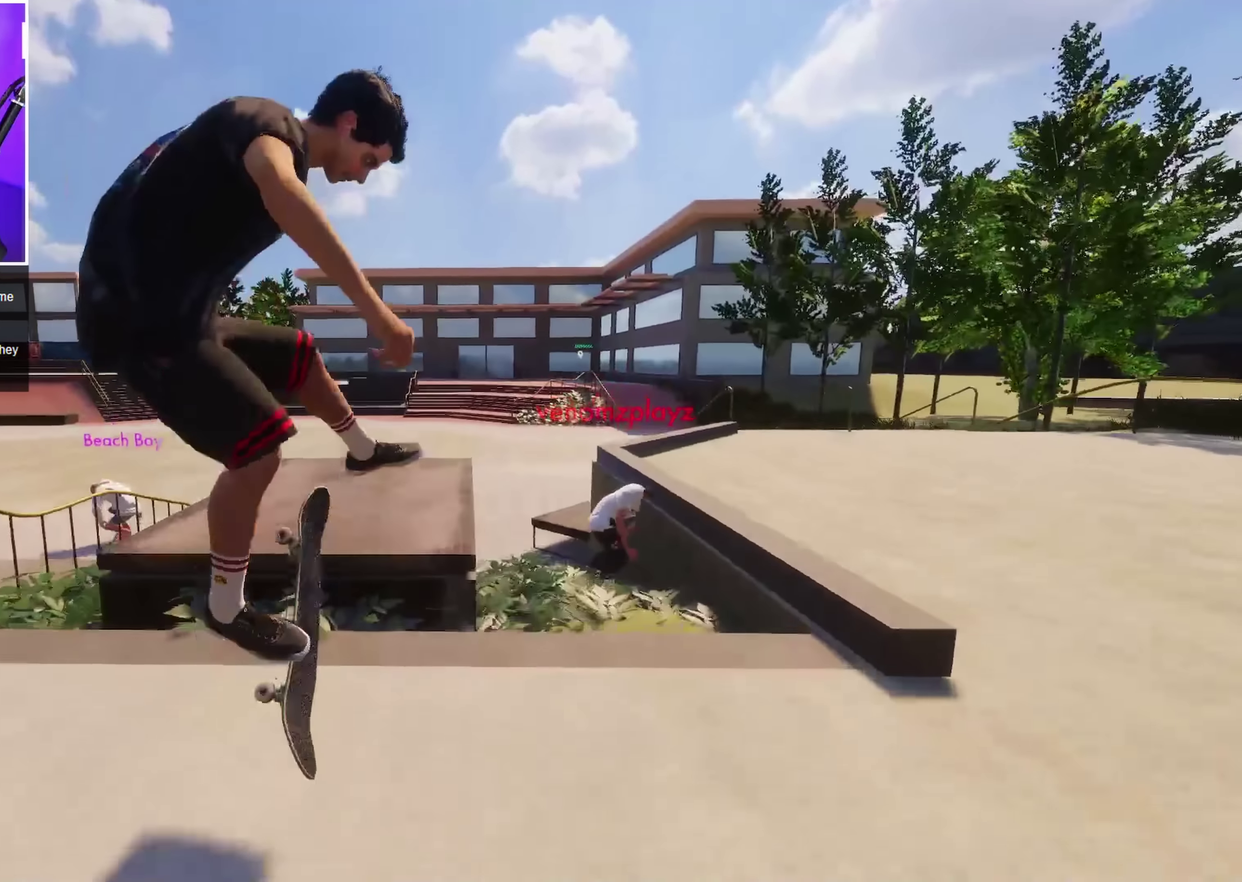
{"dt_ms": 250, "buttons": [], "left_stick": "up", "right_stick": "up", "events": [[17, "left_stick", "center"], [50, "L2", "up"], [183, "left_stick", "up"]]}
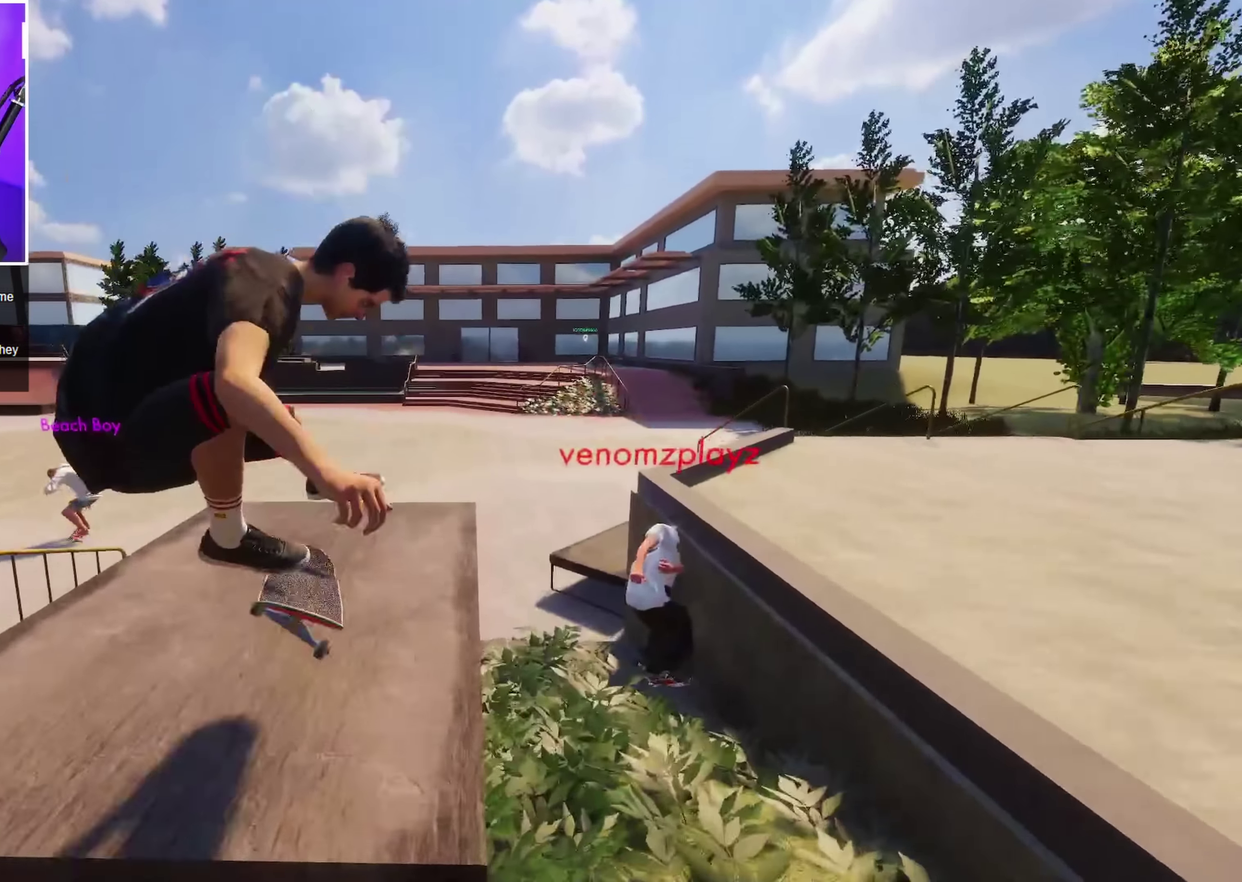
{"dt_ms": 450, "buttons": [], "left_stick": "up", "right_stick": "center", "events": [[317, "right_stick", "center"]]}
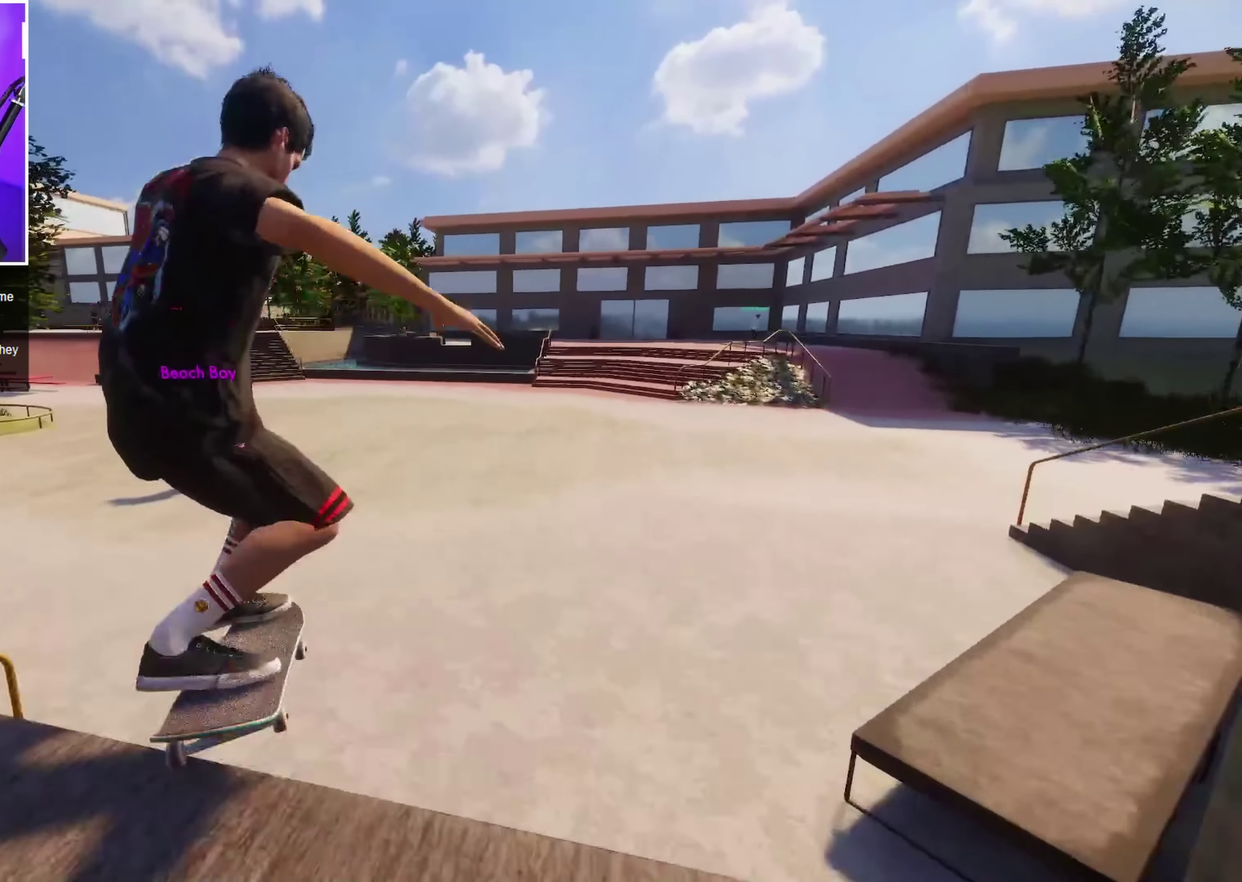
{"dt_ms": 800, "buttons": [], "left_stick": "center", "right_stick": "center", "events": [[83, "left_stick", "center"]]}